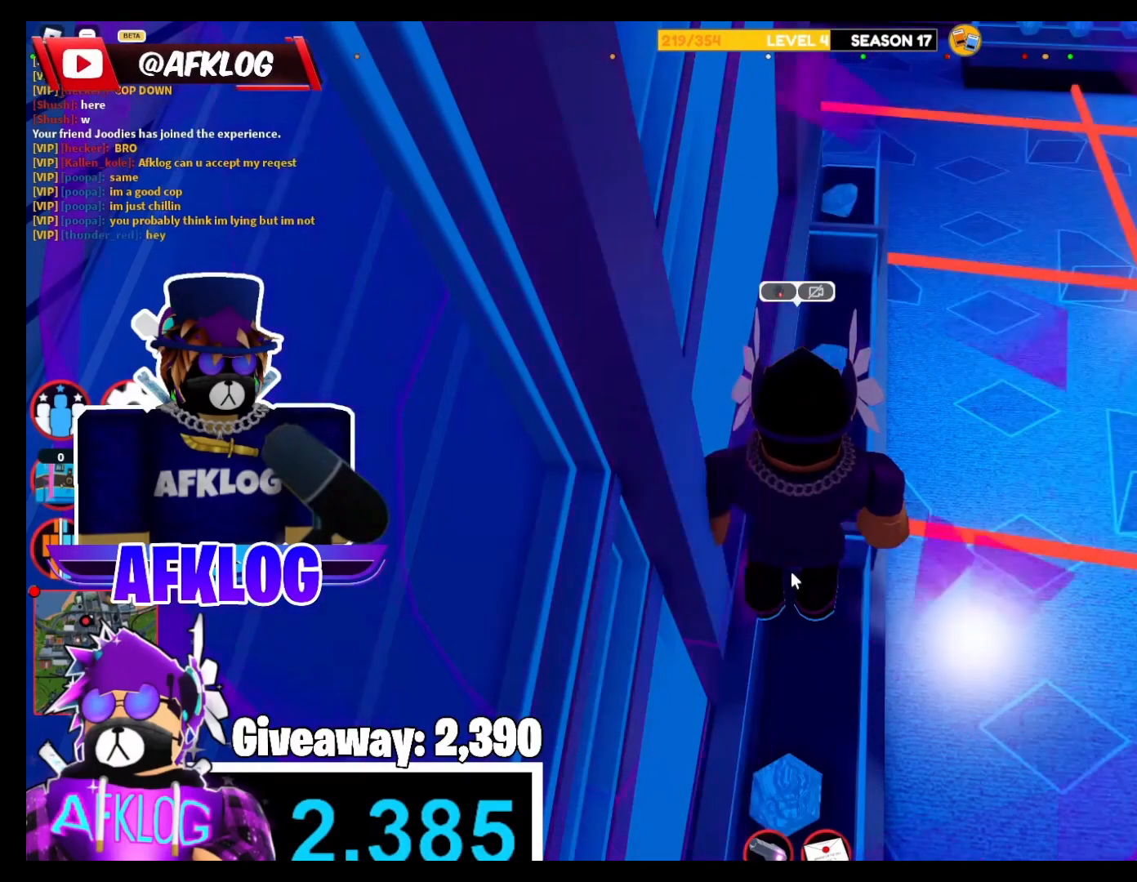
Gameplay with keyboard and mouse; each line is a JSON object with the keys and mouse buttons held at the frame after it. "events" lists presses ("down") and releases ("up") of "1", "2", "3", "4", "5", "a", "alt", "c", "caps_lock", "ctrl", "d", "e", "f", "g", "q", "r", "s", "shift", "space", "t", "tab", "v", "w", "x", "z", "mouse_left" and "mouse_right" between this image and that frame as [ms after this image, input, new state], when the widget could be followed in between. "mouse_left", "mouse_right" = the "left", "right" buttons of the "mouse" list. No other keys are recorded. Not read: mouse_move.
{"keys": [], "mouse": ["right"], "events": [[266, "mouse_right", "down"]]}
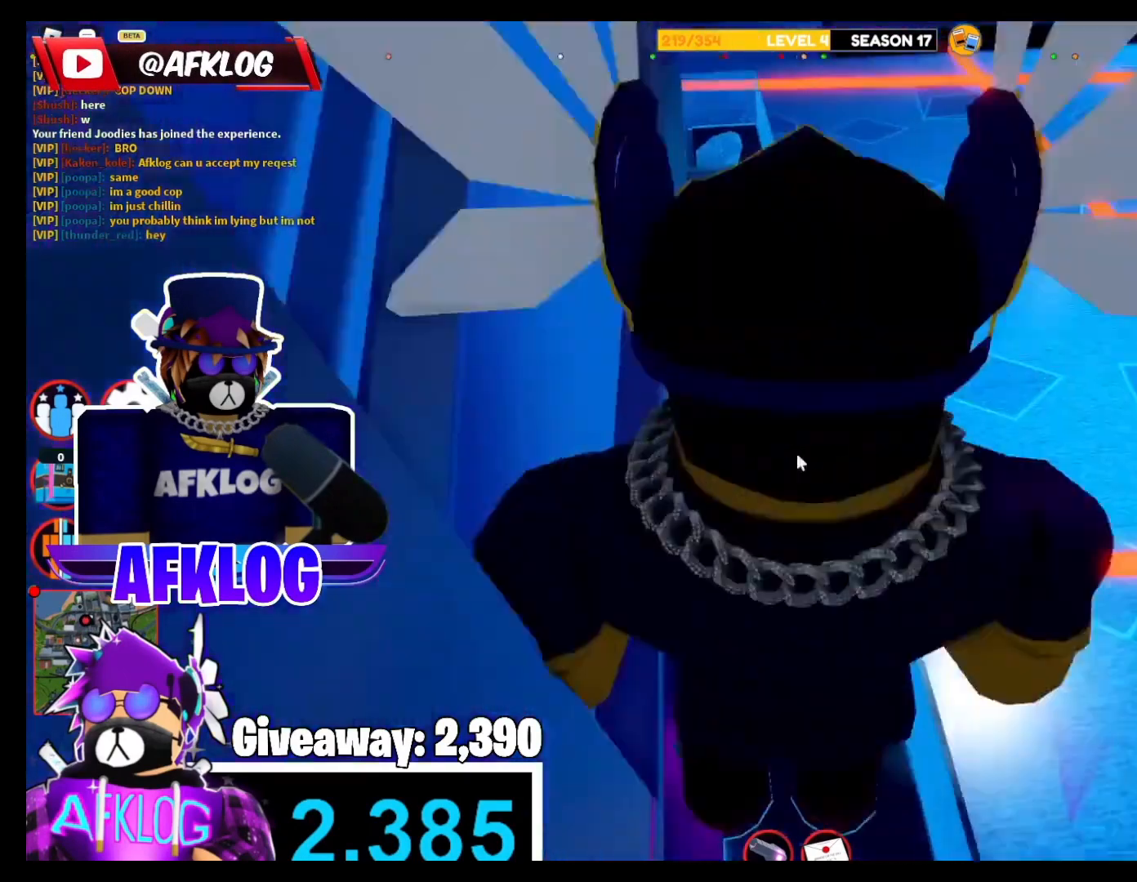
{"keys": [], "mouse": [], "events": [[467, "mouse_right", "up"]]}
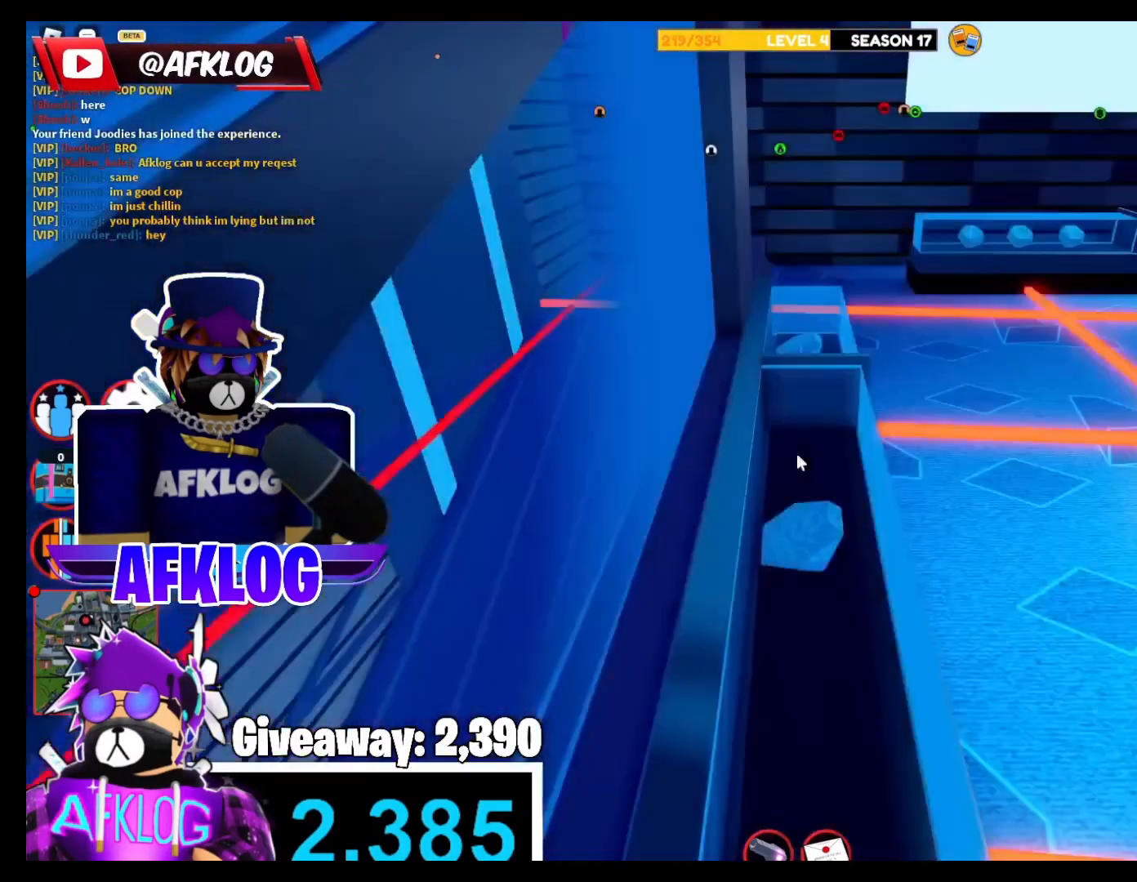
{"keys": [], "mouse": [], "events": []}
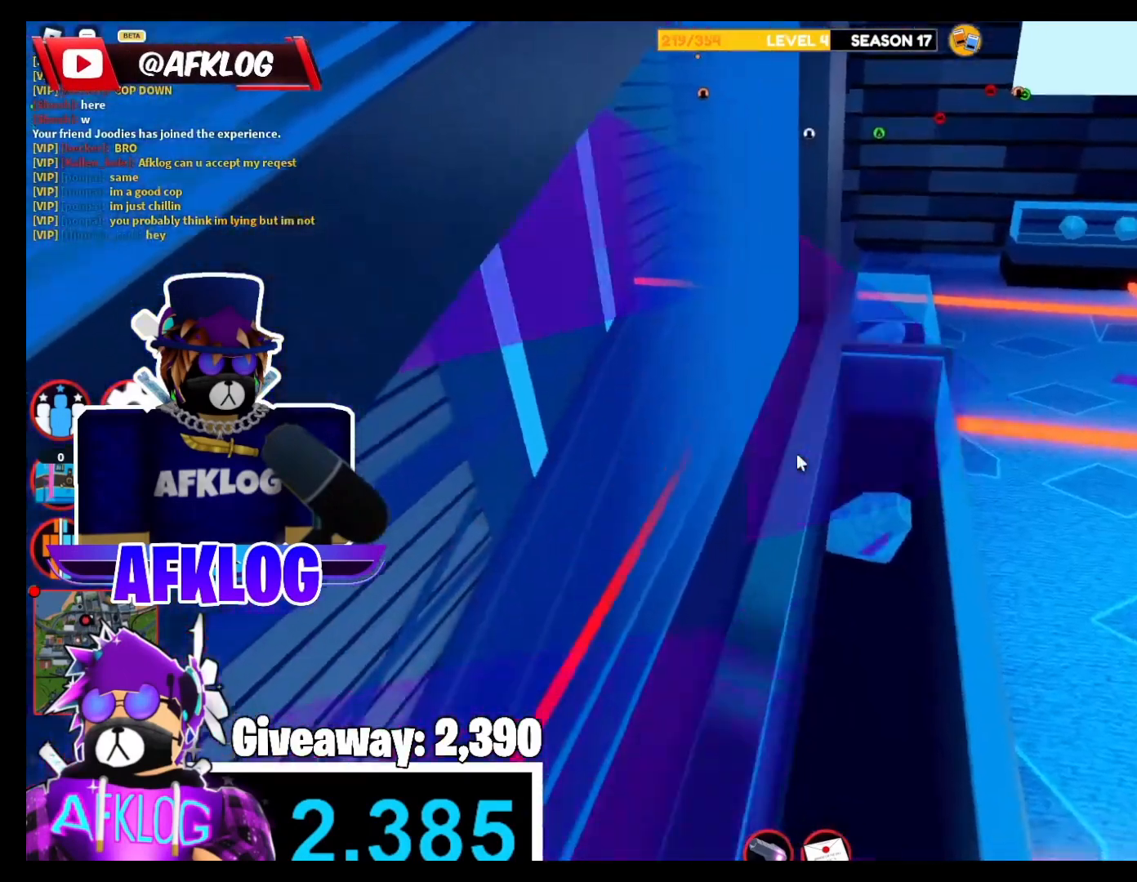
{"keys": ["a", "shift"], "mouse": [], "events": [[434, "shift", "down"], [501, "a", "down"]]}
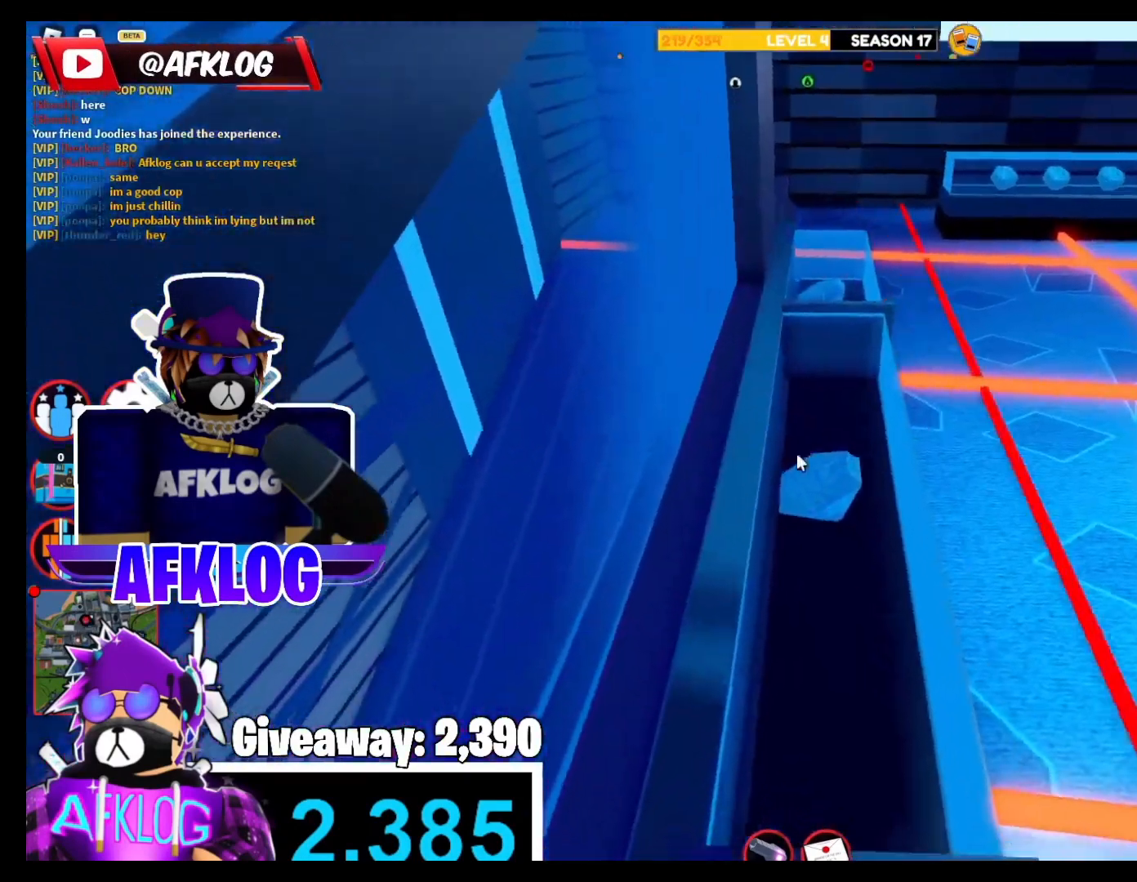
{"keys": ["shift"], "mouse": [], "events": [[33, "w", "down"], [233, "a", "up"], [433, "w", "up"]]}
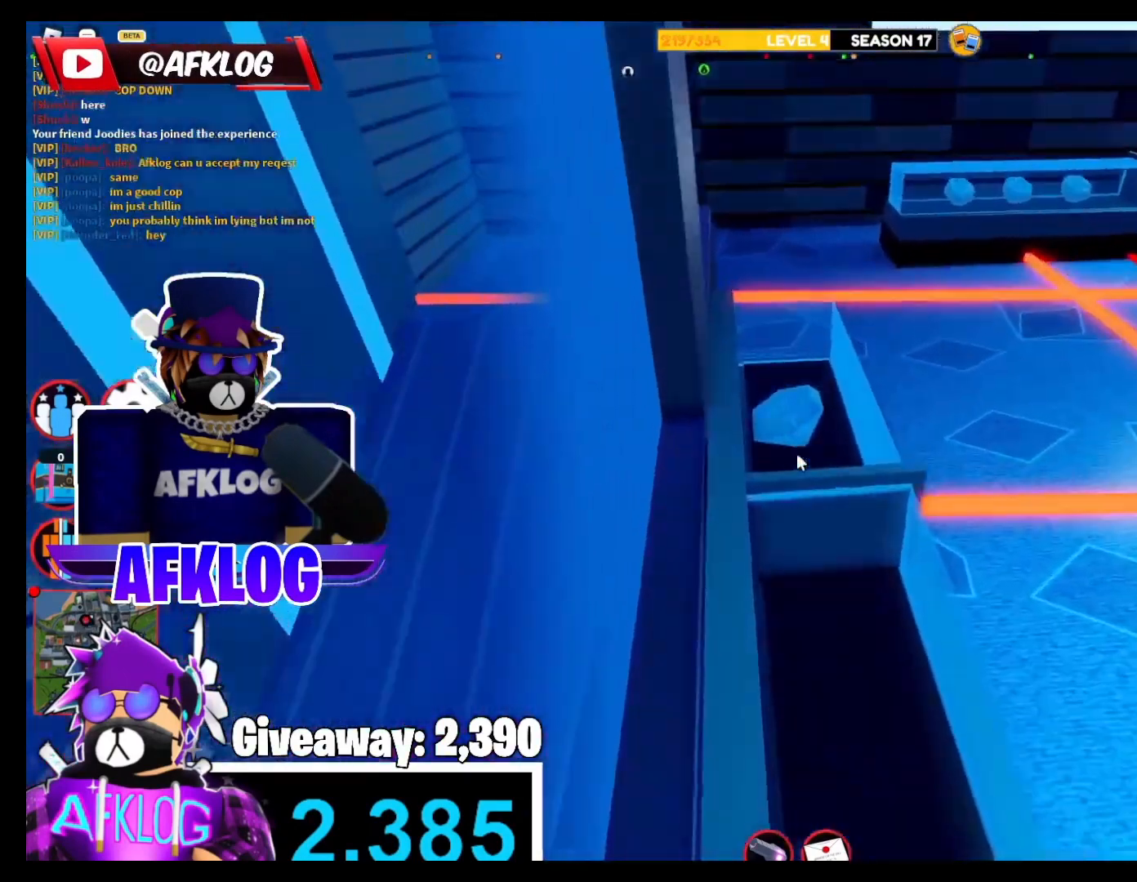
{"keys": ["a", "f", "s"], "mouse": [], "events": [[100, "a", "down"], [100, "w", "down"], [134, "a", "up"], [134, "w", "up"], [200, "shift", "up"], [234, "f", "down"], [334, "f", "up"], [400, "s", "down"], [434, "f", "down"], [467, "a", "down"]]}
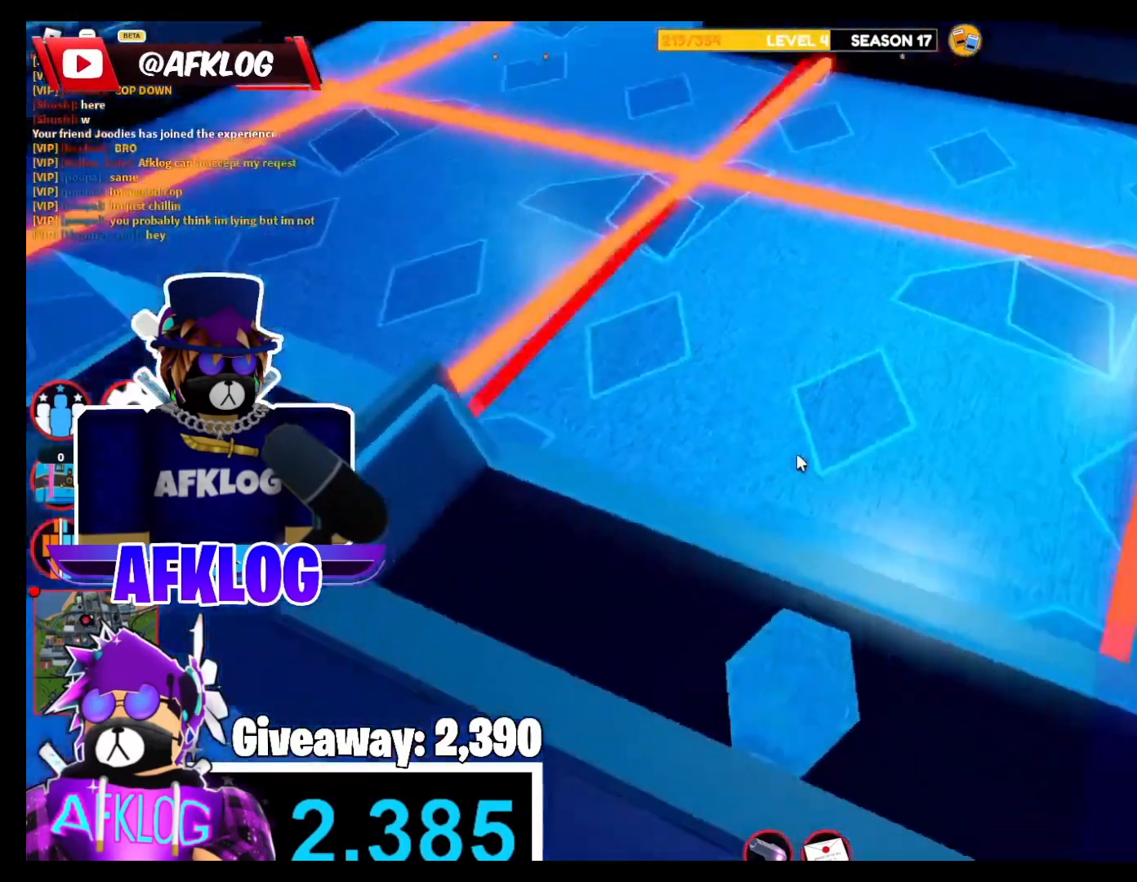
{"keys": ["f"], "mouse": [], "events": [[33, "f", "up"], [133, "f", "down"], [166, "a", "up"], [166, "s", "up"], [200, "f", "up"], [267, "f", "down"], [333, "f", "up"], [433, "f", "down"]]}
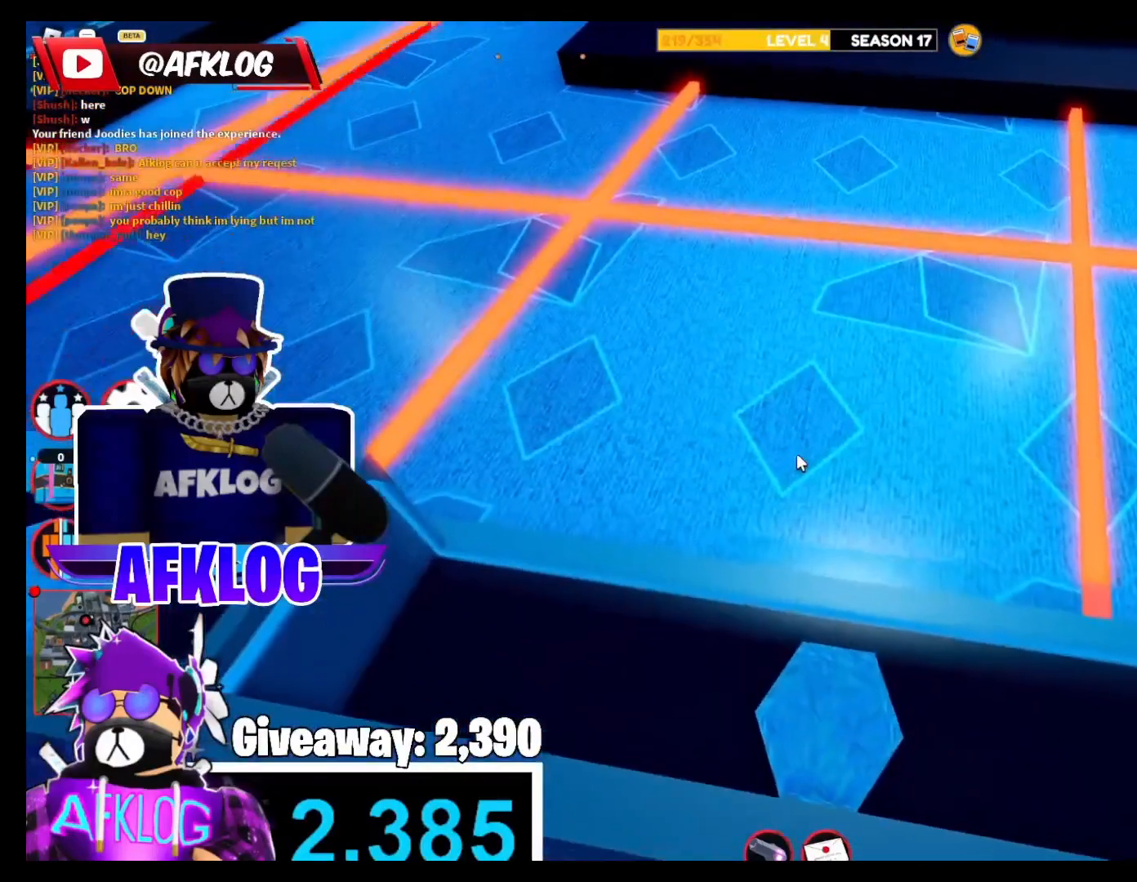
{"keys": [], "mouse": [], "events": [[33, "f", "up"], [134, "f", "down"], [234, "f", "up"]]}
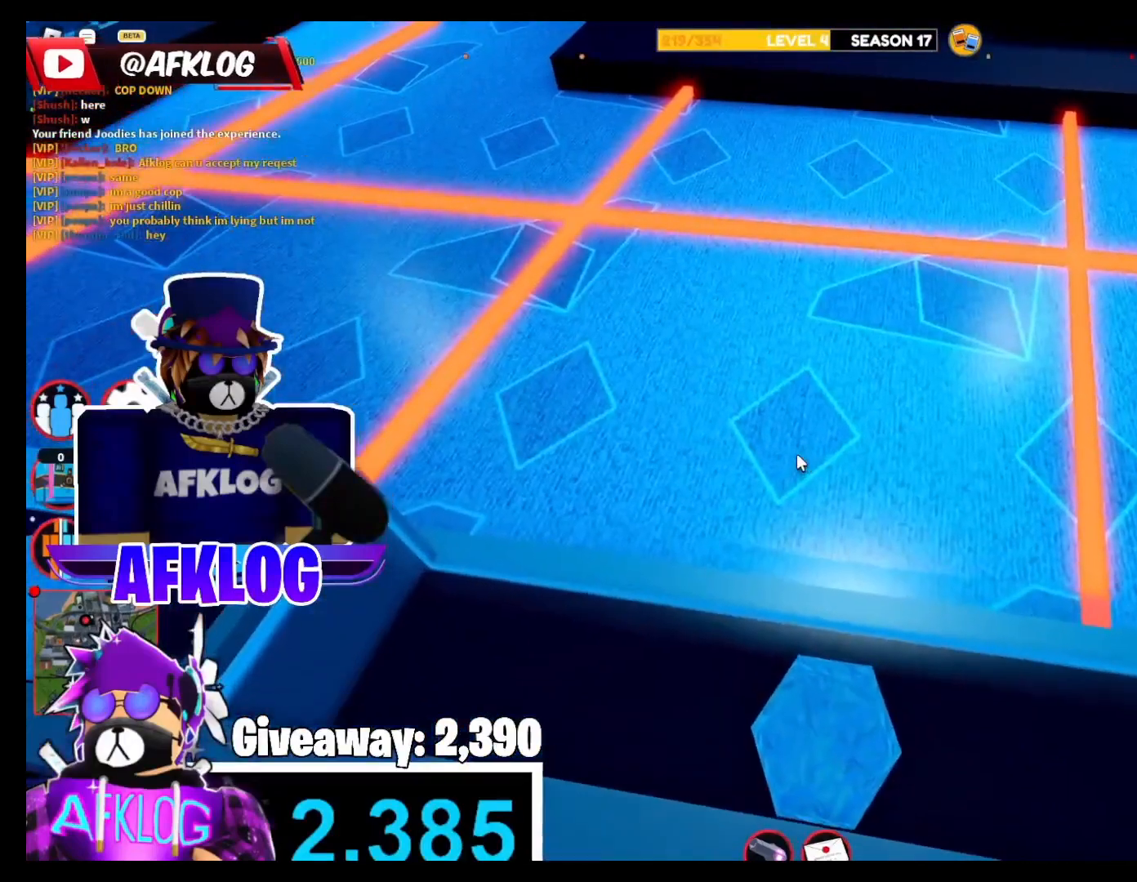
{"keys": [], "mouse": [], "events": []}
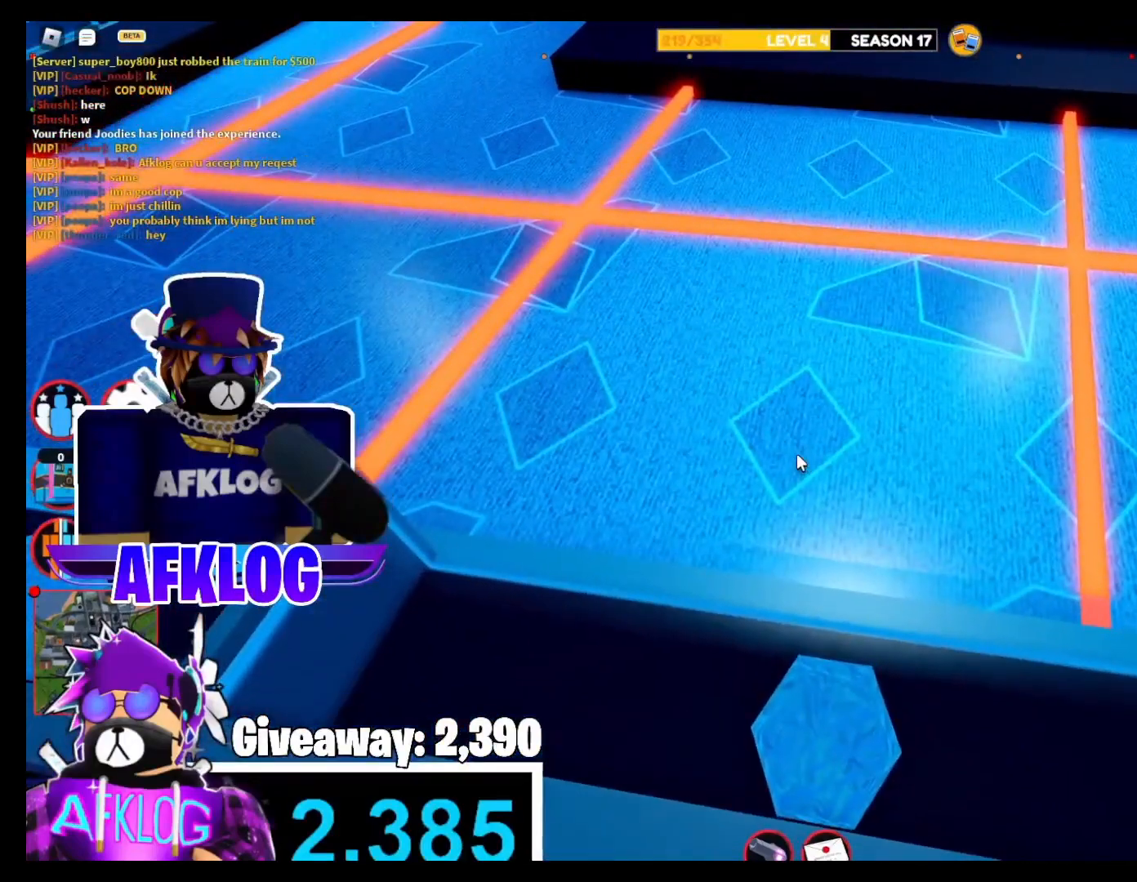
{"keys": [], "mouse": [], "events": []}
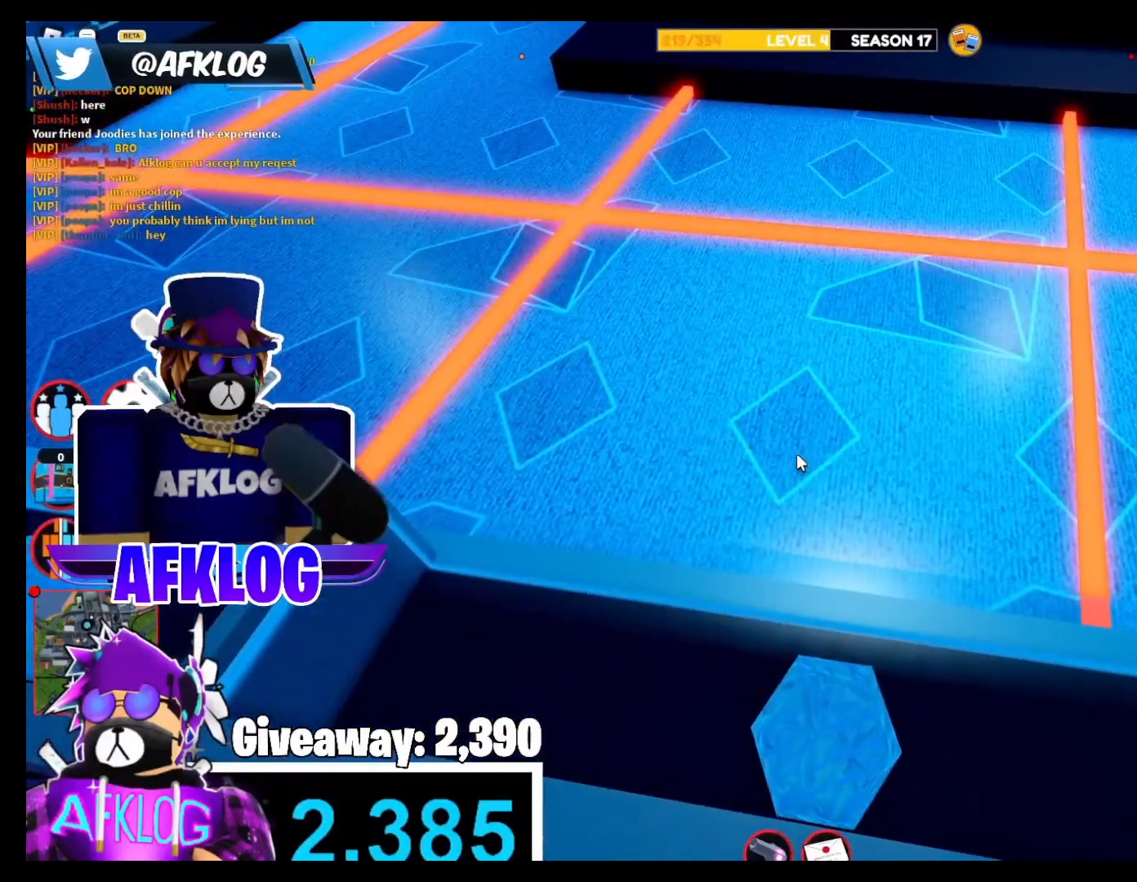
{"keys": ["f"], "mouse": [], "events": [[100, "g", "down"], [133, "g", "up"], [233, "f", "down"], [333, "f", "up"], [467, "f", "down"]]}
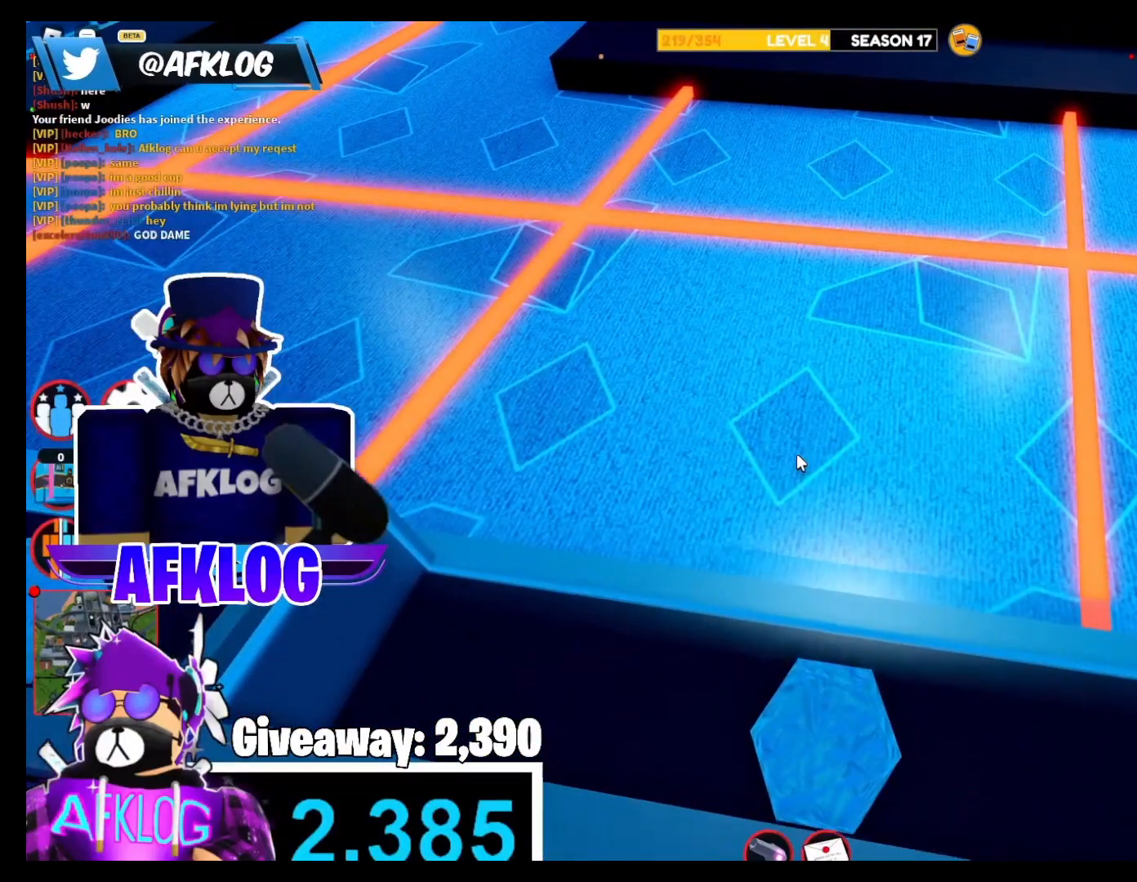
{"keys": [], "mouse": [], "events": [[67, "f", "up"], [167, "f", "down"], [234, "f", "up"], [334, "f", "down"], [434, "f", "up"]]}
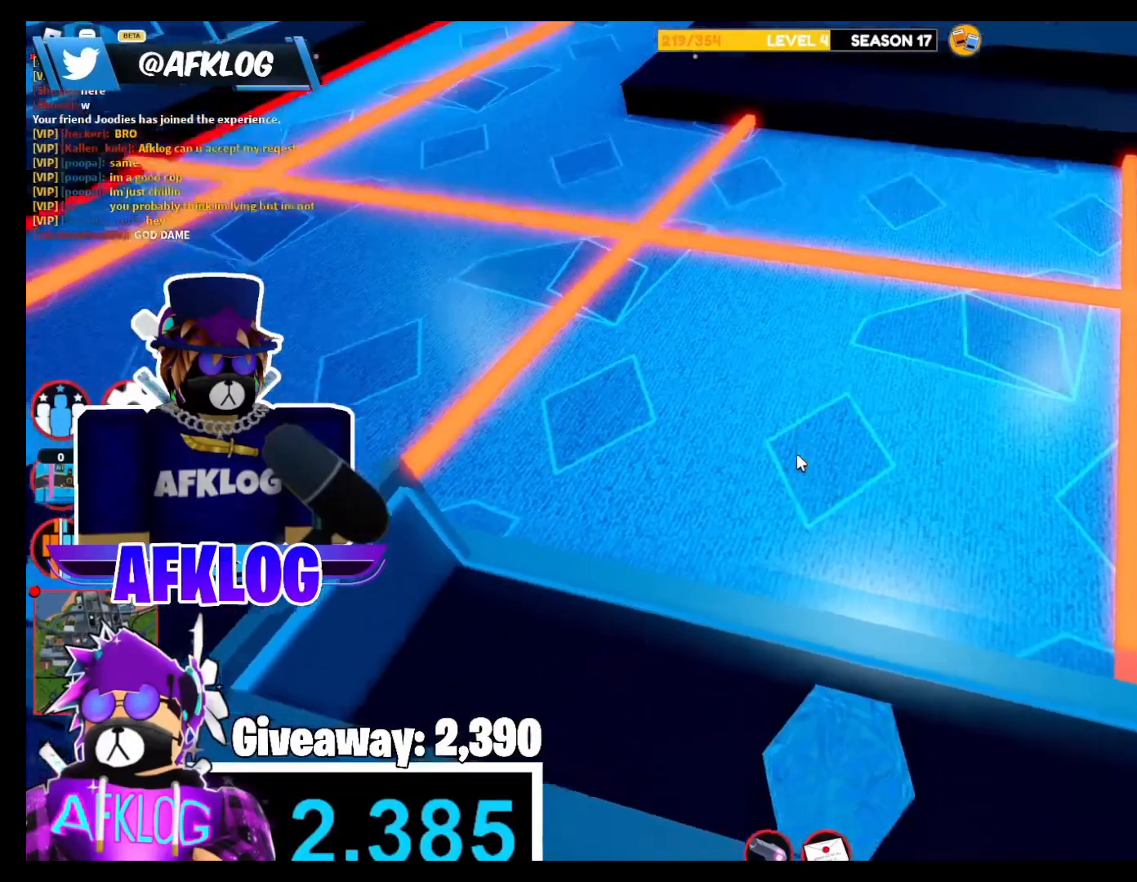
{"keys": ["f", "s"], "mouse": [], "events": [[33, "f", "down"], [166, "f", "up"], [200, "a", "down"], [200, "s", "down"], [300, "f", "down"], [367, "a", "up"], [400, "f", "up"], [500, "f", "down"]]}
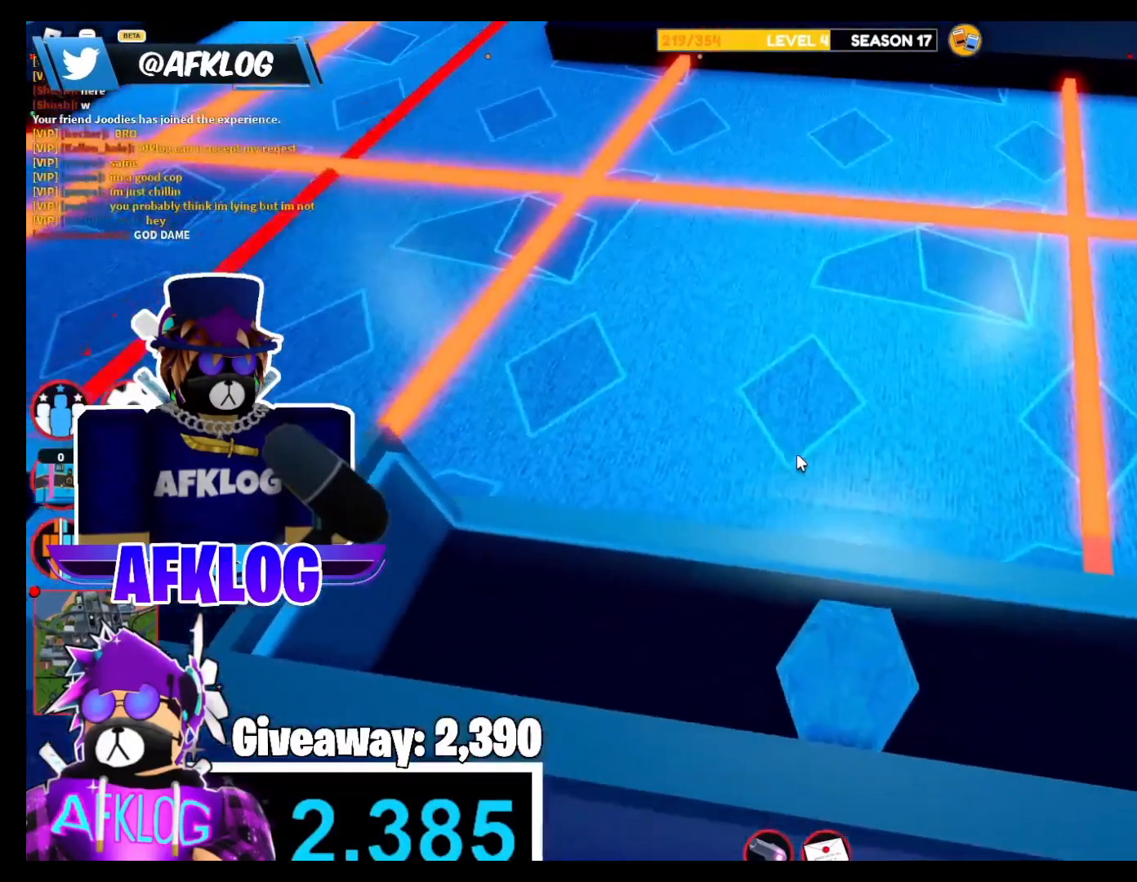
{"keys": ["a"], "mouse": [], "events": [[100, "s", "up"], [134, "f", "up"], [167, "f", "down"], [267, "f", "up"], [367, "f", "down"], [467, "f", "up"], [501, "a", "down"]]}
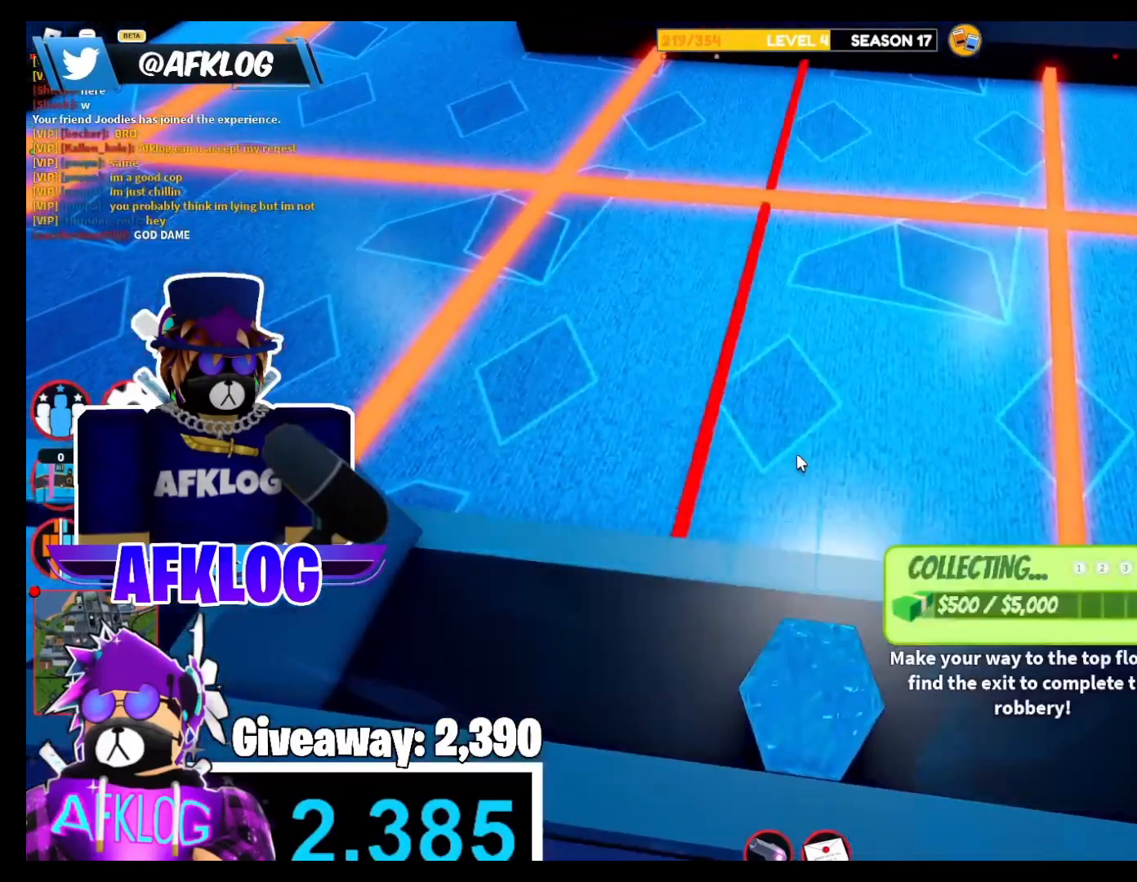
{"keys": ["a", "f", "shift"], "mouse": [], "events": [[66, "shift", "down"], [233, "f", "down"], [333, "f", "up"], [433, "f", "down"]]}
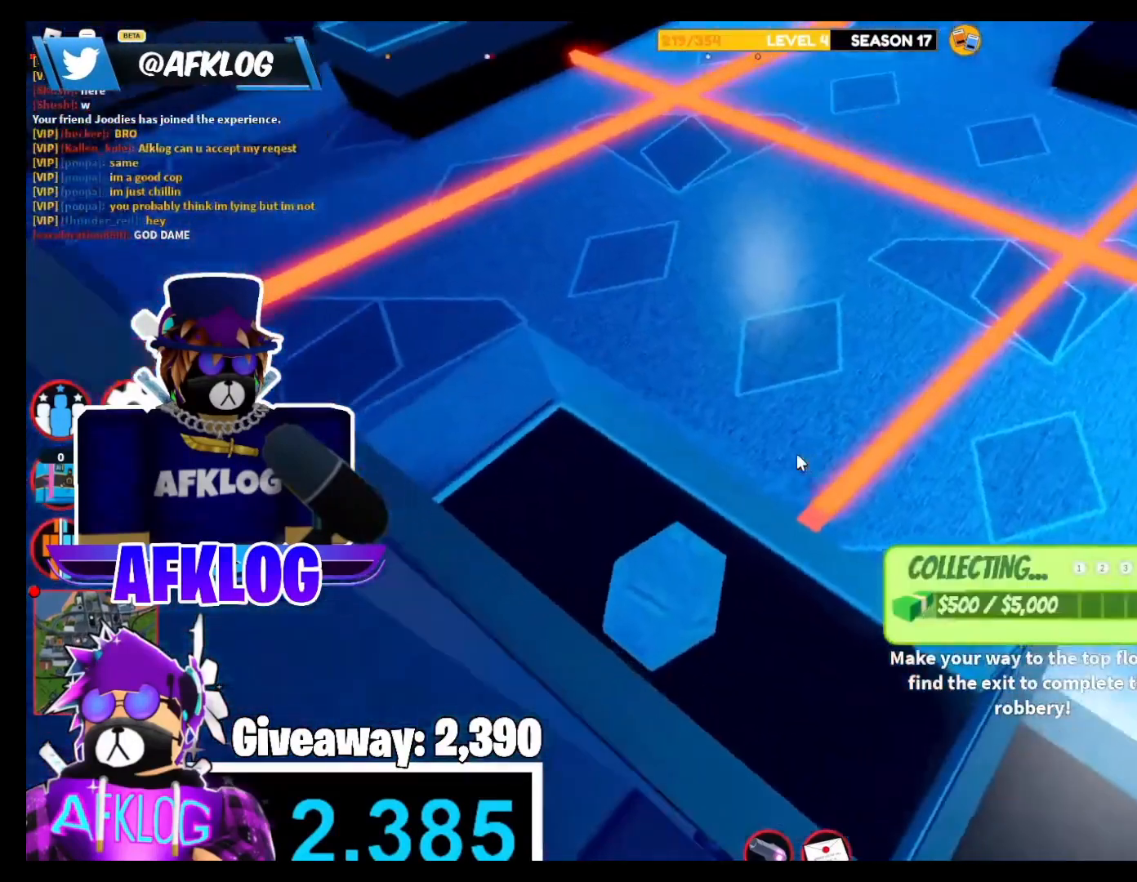
{"keys": ["f"], "mouse": [], "events": [[33, "f", "up"], [33, "shift", "up"], [134, "f", "down"], [200, "a", "up"], [200, "f", "up"], [300, "f", "down"], [400, "f", "up"], [434, "f", "down"]]}
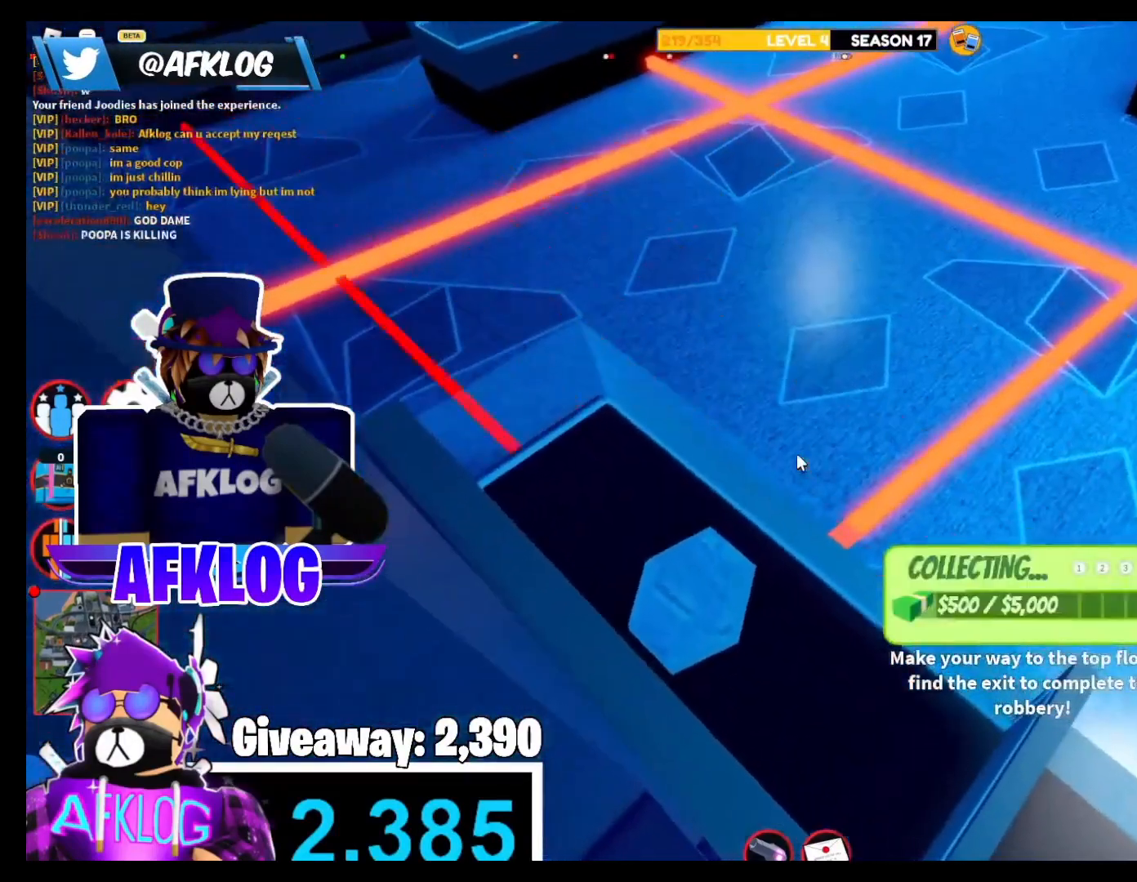
{"keys": ["f"], "mouse": [], "events": [[33, "f", "up"], [100, "f", "down"], [200, "f", "up"], [300, "f", "down"], [467, "f", "up"], [500, "f", "down"]]}
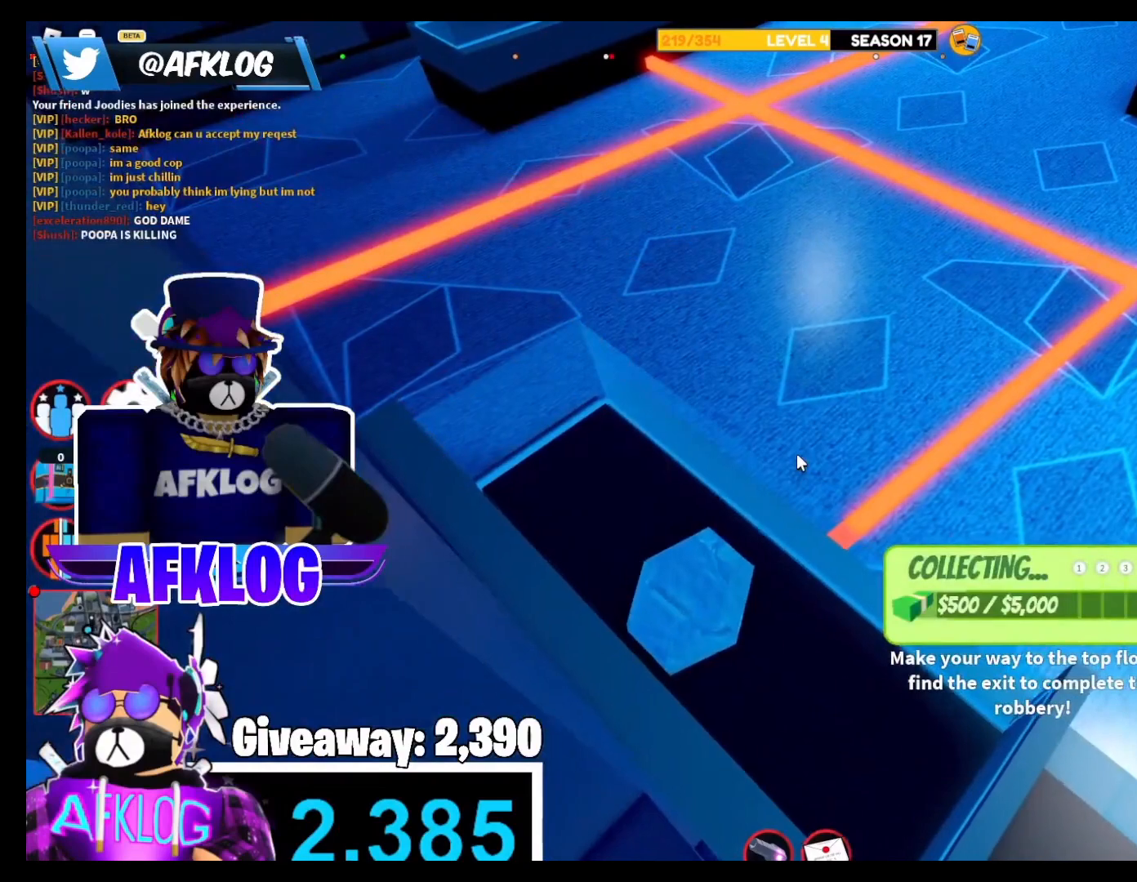
{"keys": ["f"], "mouse": [], "events": [[134, "f", "up"], [234, "f", "down"], [400, "f", "up"], [467, "f", "down"]]}
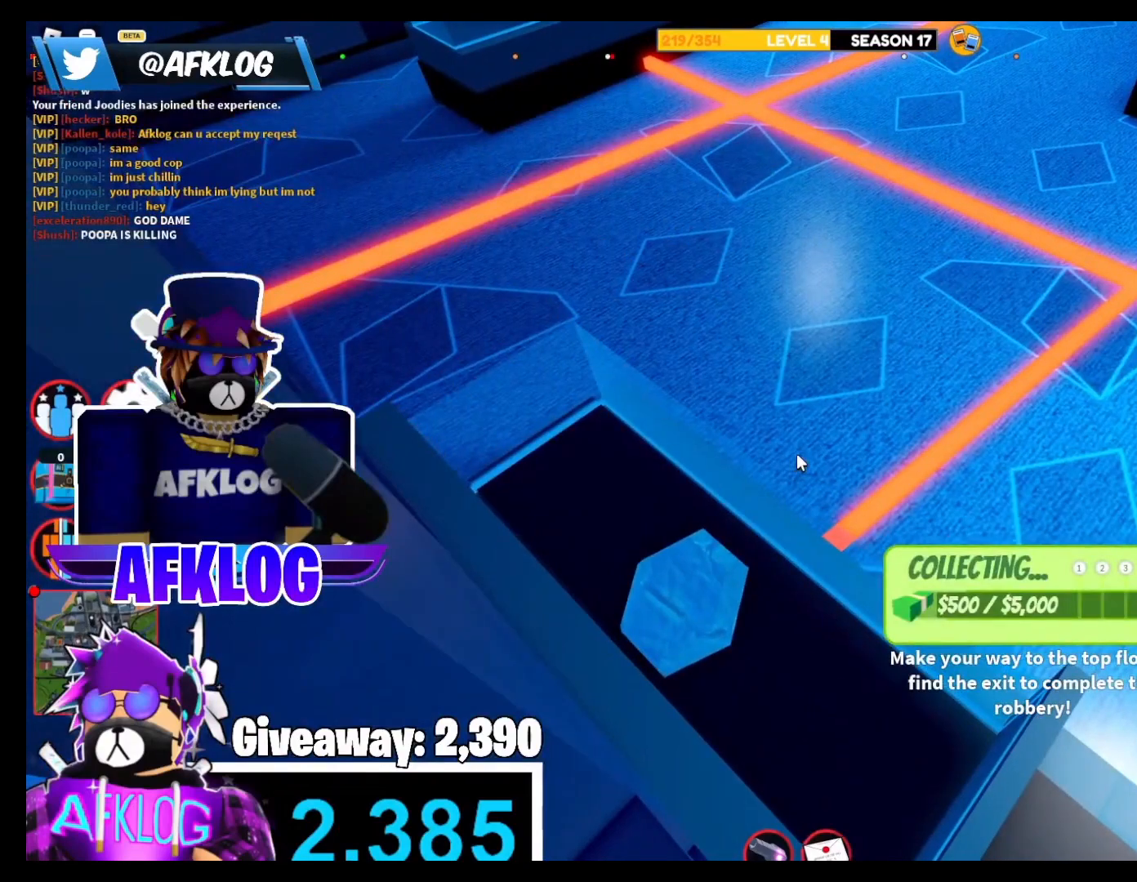
{"keys": [], "mouse": [], "events": [[66, "f", "up"], [166, "f", "down"], [267, "f", "up"], [367, "f", "down"], [433, "f", "up"]]}
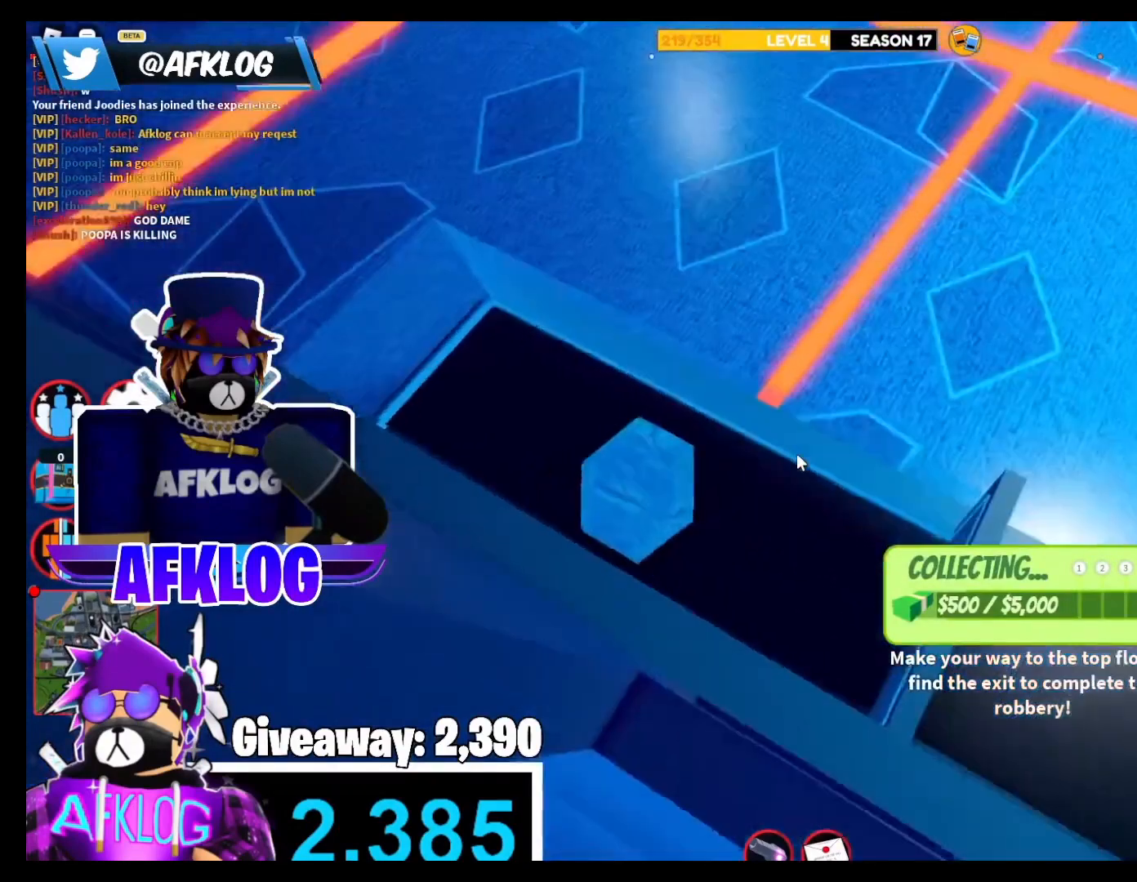
{"keys": [], "mouse": [], "events": [[67, "f", "down"], [167, "f", "up"], [267, "f", "down"], [400, "f", "up"]]}
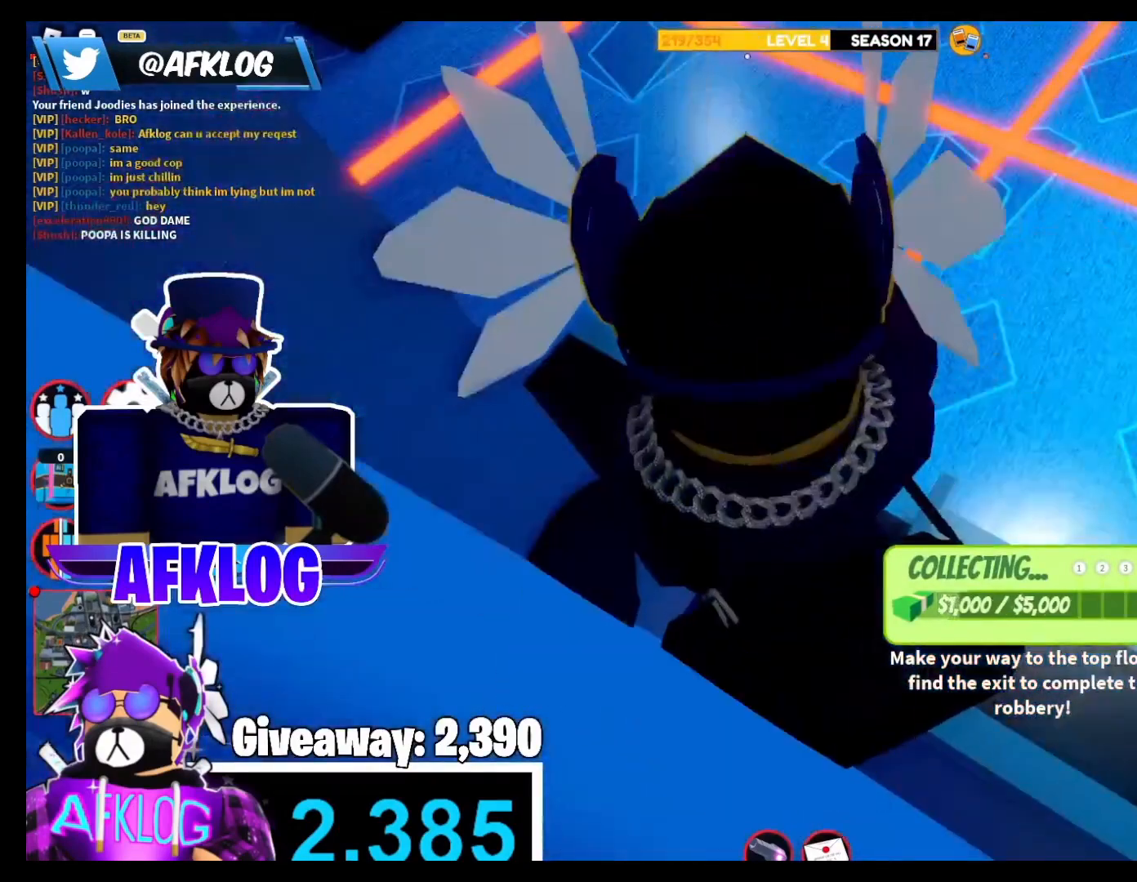
{"keys": ["f"], "mouse": [], "events": [[267, "f", "down"], [367, "f", "up"], [467, "f", "down"]]}
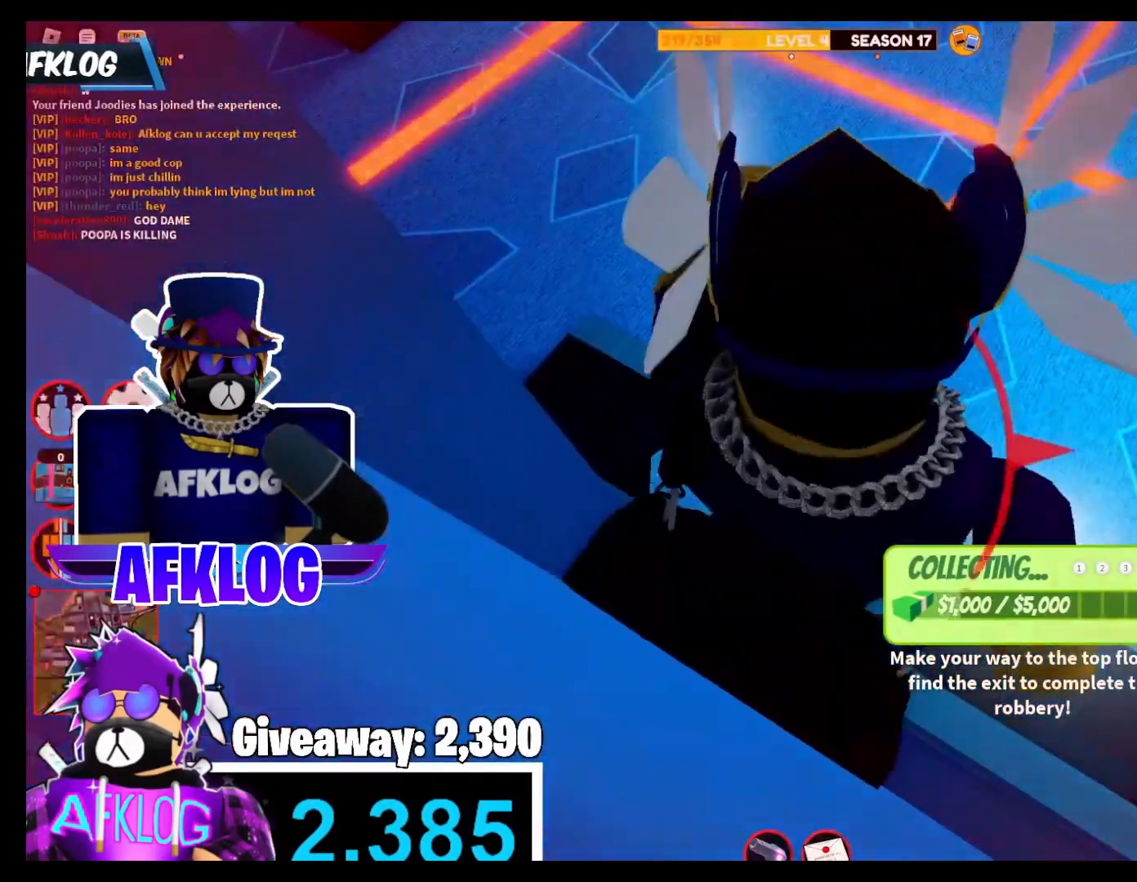
{"keys": [], "mouse": [], "events": [[67, "f", "up"], [200, "f", "down"], [300, "f", "up"]]}
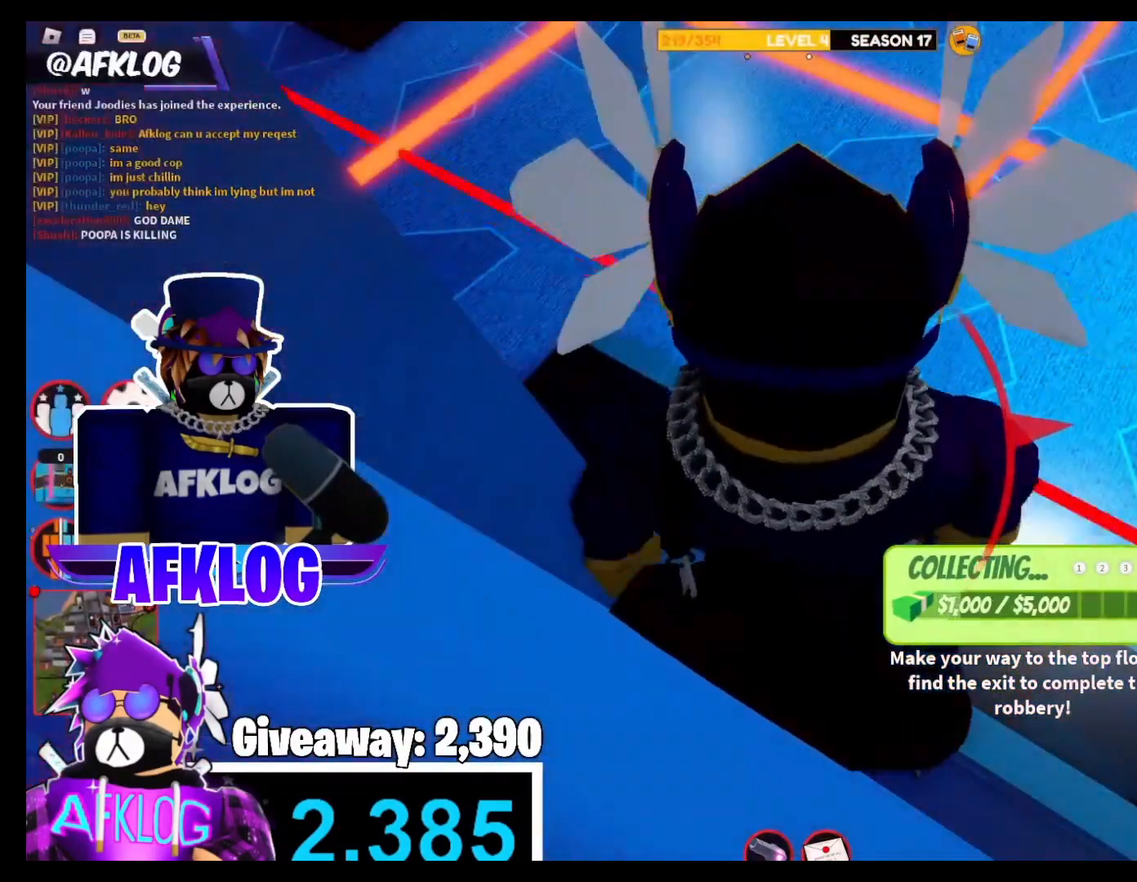
{"keys": ["shift", "w"], "mouse": ["right"], "events": [[33, "d", "down"], [33, "mouse_left", "down"], [66, "shift", "down"], [66, "w", "down"], [100, "mouse_left", "up"], [300, "mouse_right", "down"], [300, "space", "down"], [367, "d", "up"], [500, "space", "up"]]}
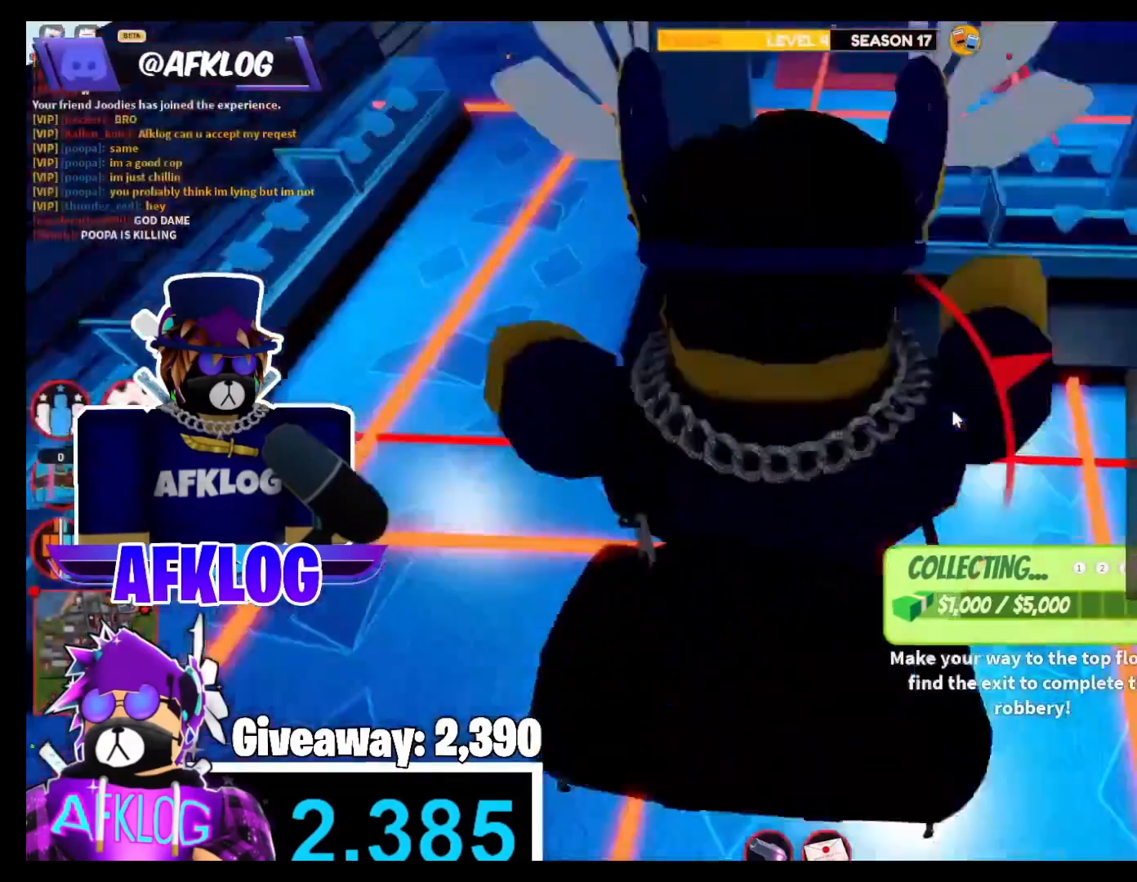
{"keys": ["shift", "w"], "mouse": ["right"], "events": [[134, "d", "down"], [134, "mouse_left", "down"], [234, "mouse_left", "up"], [234, "mouse_right", "up"], [267, "d", "up"], [334, "mouse_right", "down"], [334, "space", "down"], [501, "space", "up"]]}
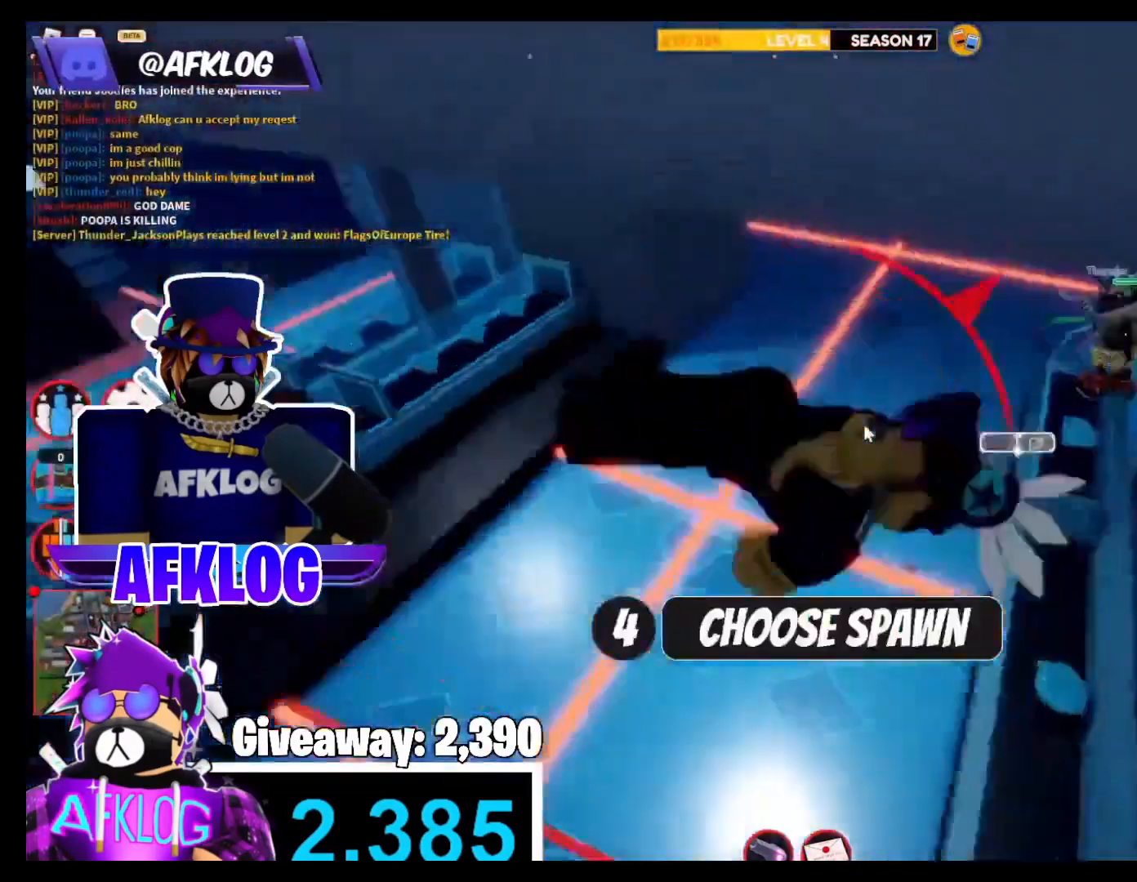
{"keys": [], "mouse": ["right"], "events": [[100, "shift", "up"], [100, "w", "up"]]}
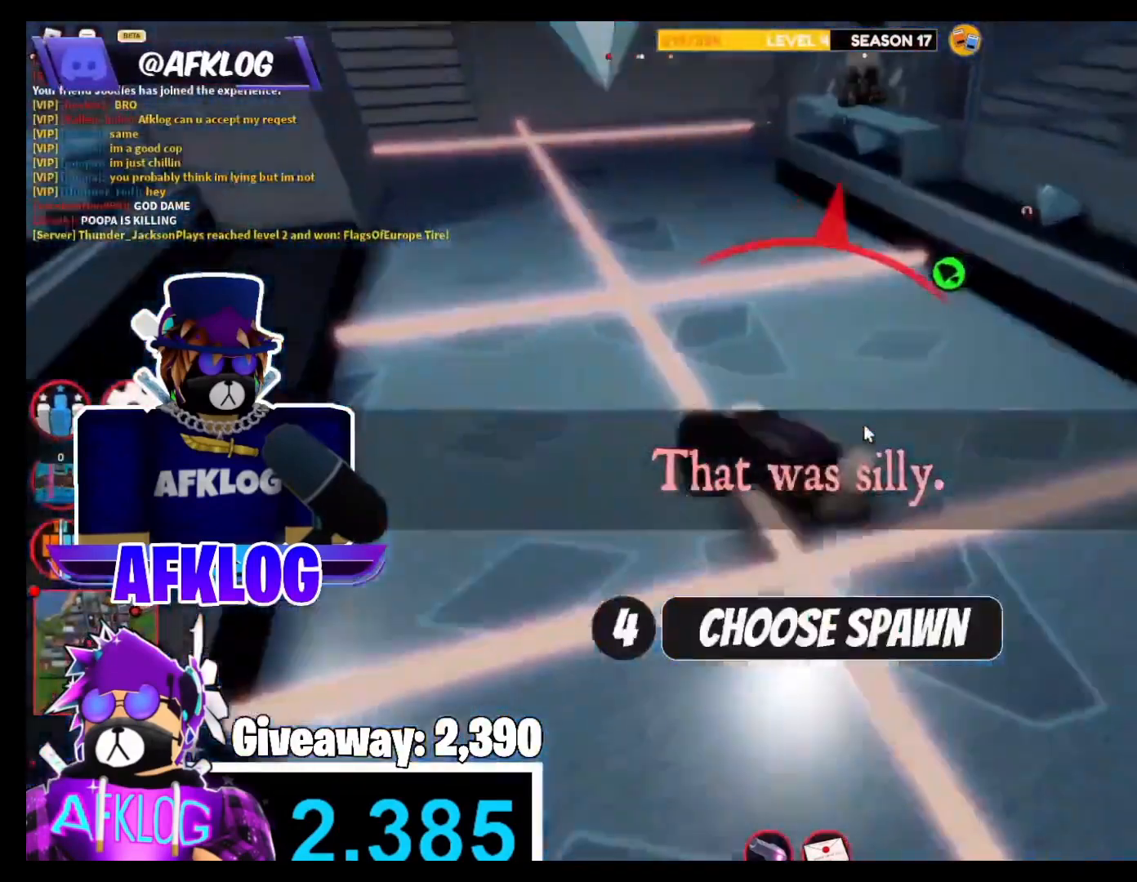
{"keys": [], "mouse": ["right"], "events": []}
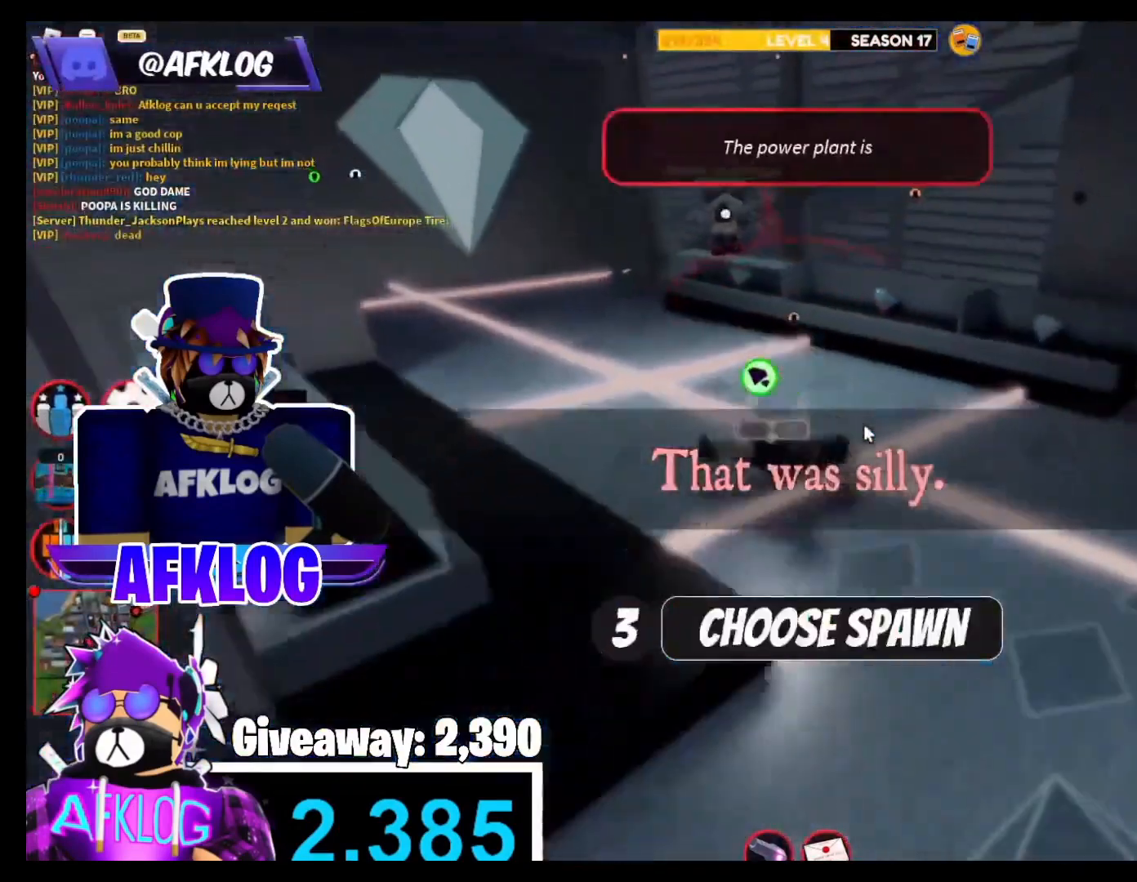
{"keys": [], "mouse": ["right"], "events": [[166, "mouse_right", "up"], [400, "mouse_right", "down"]]}
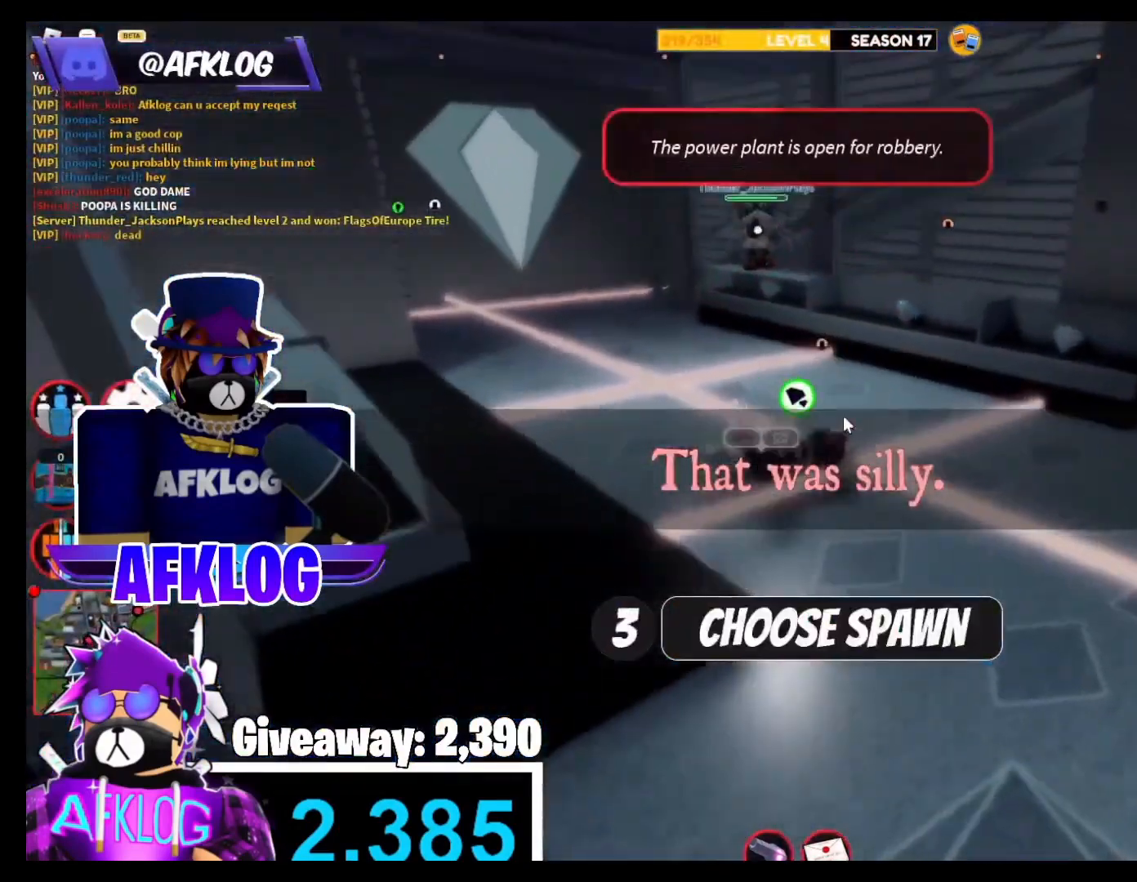
{"keys": [], "mouse": [], "events": [[100, "mouse_right", "up"]]}
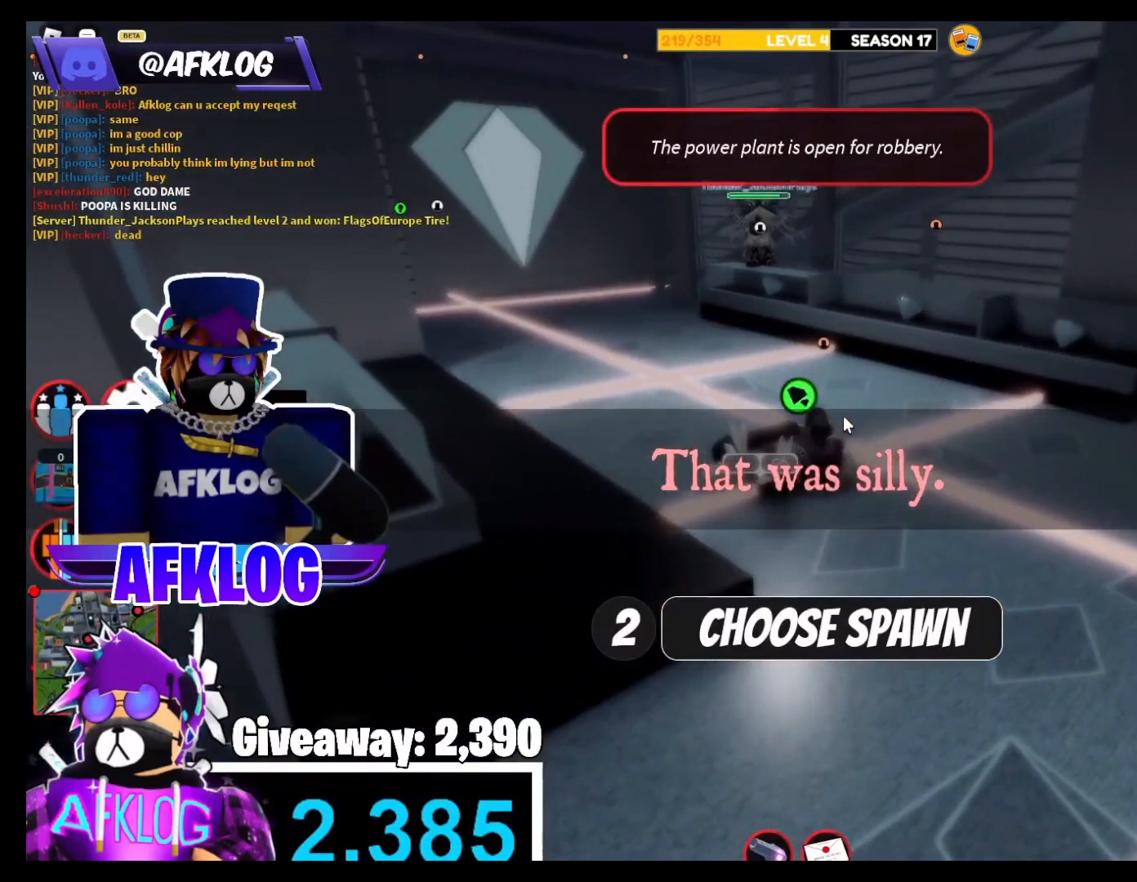
{"keys": [], "mouse": [], "events": []}
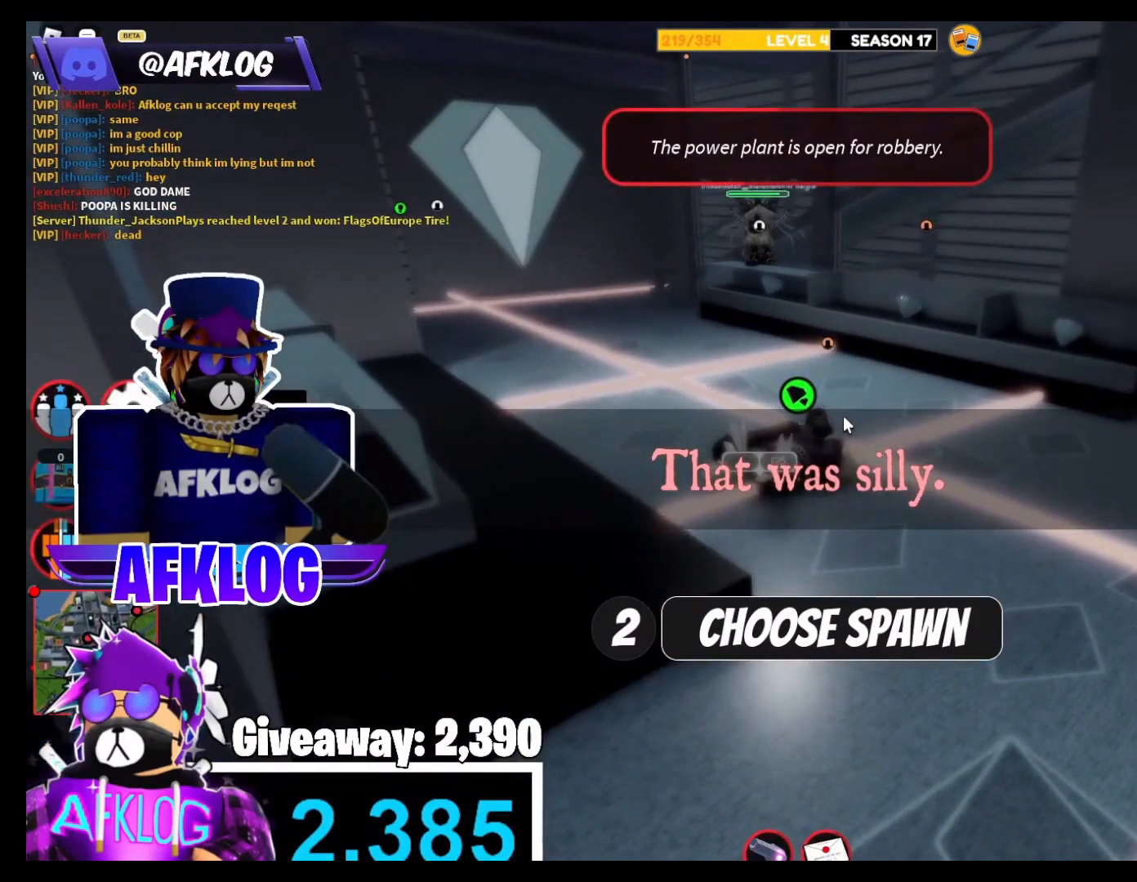
{"keys": [], "mouse": [], "events": []}